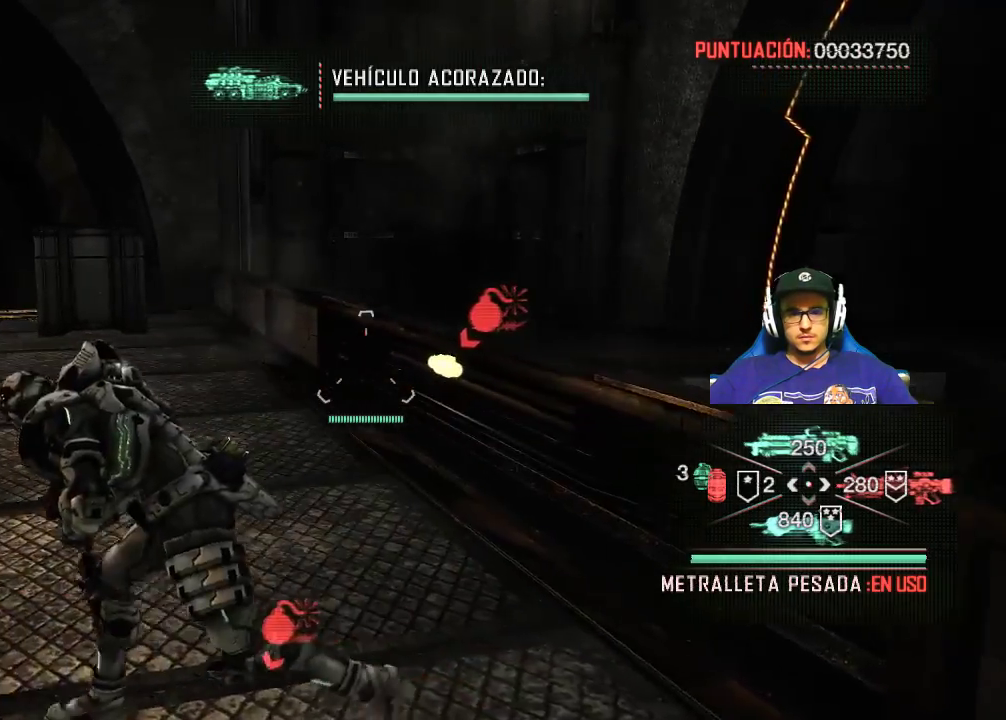
Gameplay with keyboard and mouse; each line is a JSON object with the keys and mouse buttons held at the frame after it. "events" lists presses ("down") and releases ("up") of "1", "2", "3", "4", "5", "a", "alt", "c", "caps_lock", "ctrl", "d", "e", "f", "g", "q", "r", "s", "shift", "space", "t", "tab", "v", "w", "x", "z", "mouse_left", "mouse_wheel" and "mouse_right" between this image and that frame as [ms after this image, input, new state], when the widget could be followed in between. "mouse_left", "mouse_wheel", "mouse_right" = the "left", "wheel", "right" buttons of the "mouse" list. No other keys are recorded. "wheel" means that the mouse wheel is clicked or scrolled. "mouse_move" is the direction in which the mouse moves at that frame (one of eight, or "still"), when it could be read.
{"keys": ["w"], "mouse": [], "mouse_move": "right", "events": [[67, "w", "down"], [100, "a", "up"]]}
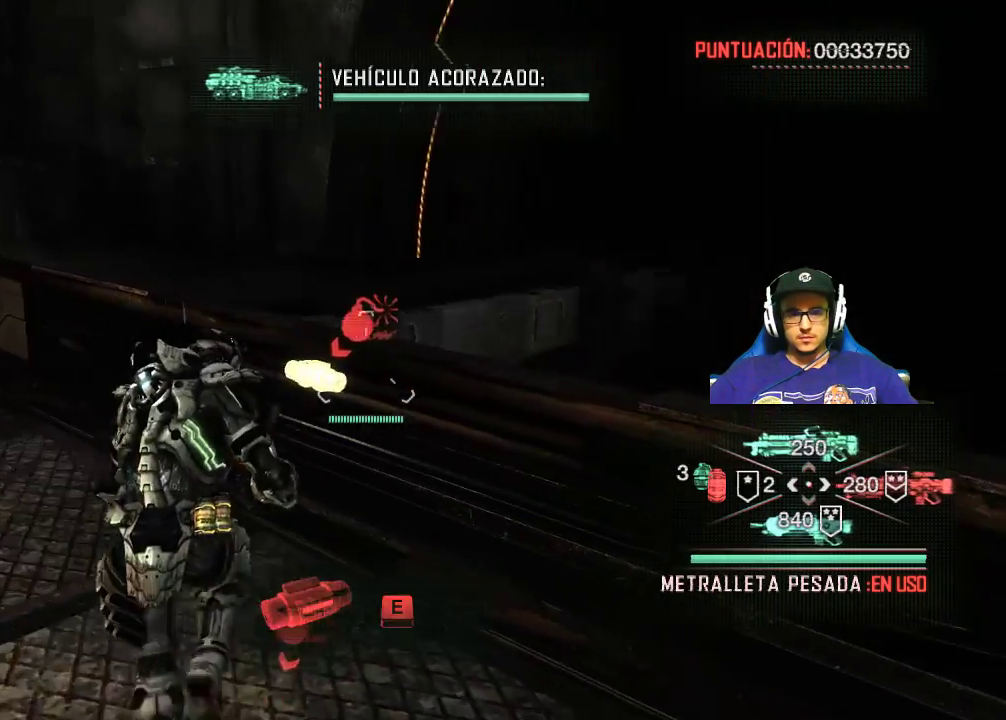
{"keys": ["e"], "mouse": [], "mouse_move": "still", "events": [[133, "w", "up"], [167, "e", "down"]]}
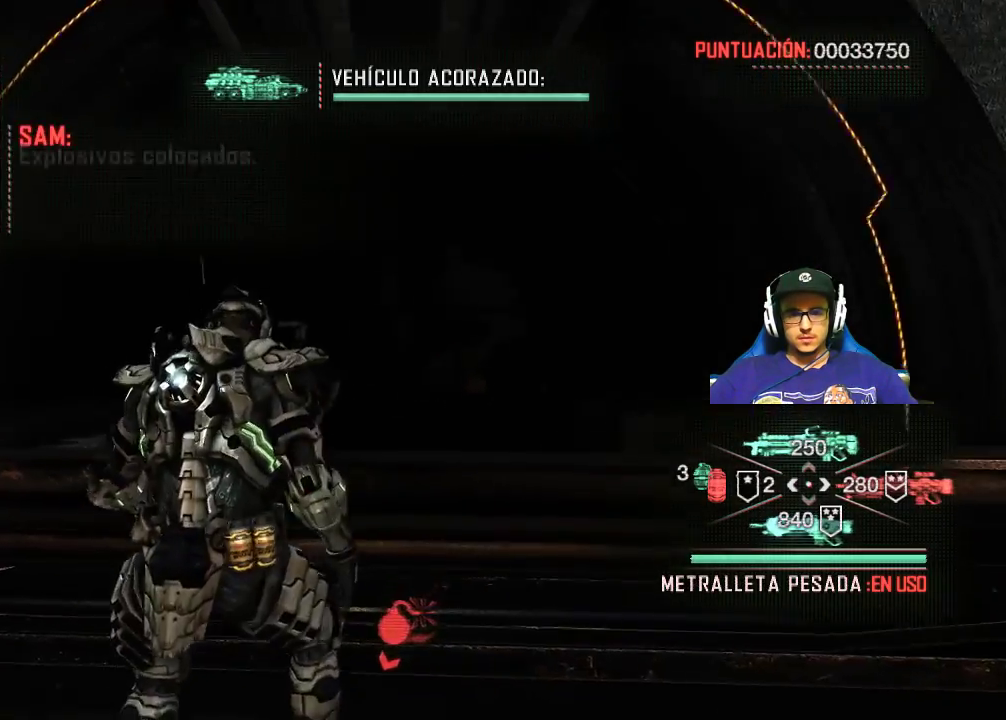
{"keys": [], "mouse": [], "mouse_move": "still", "events": [[133, "e", "up"]]}
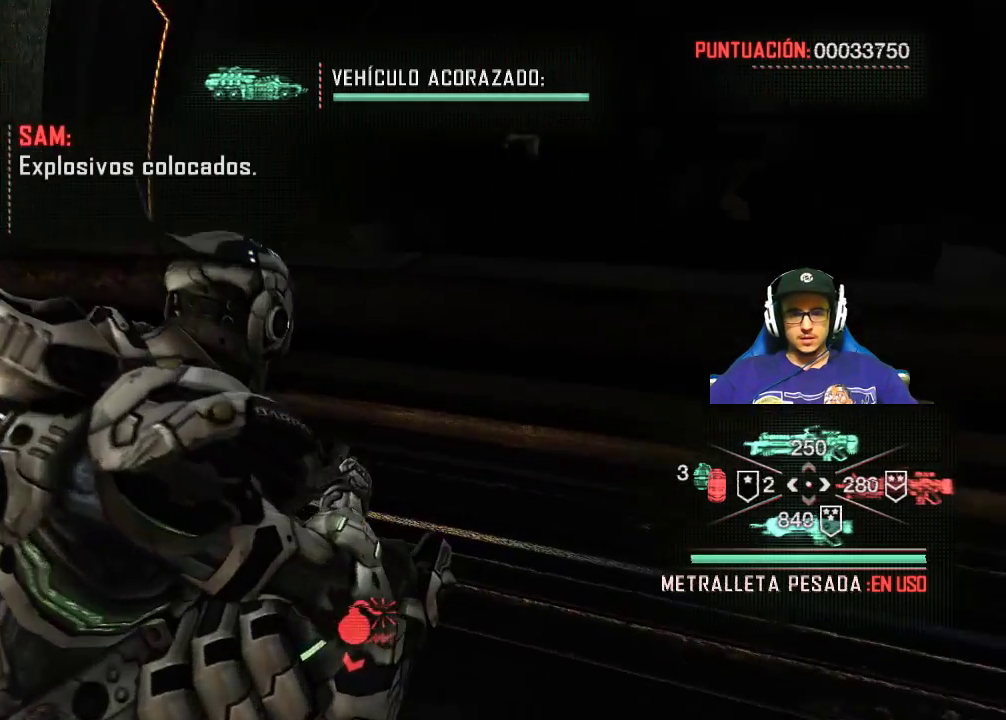
{"keys": [], "mouse": [], "mouse_move": "left", "events": []}
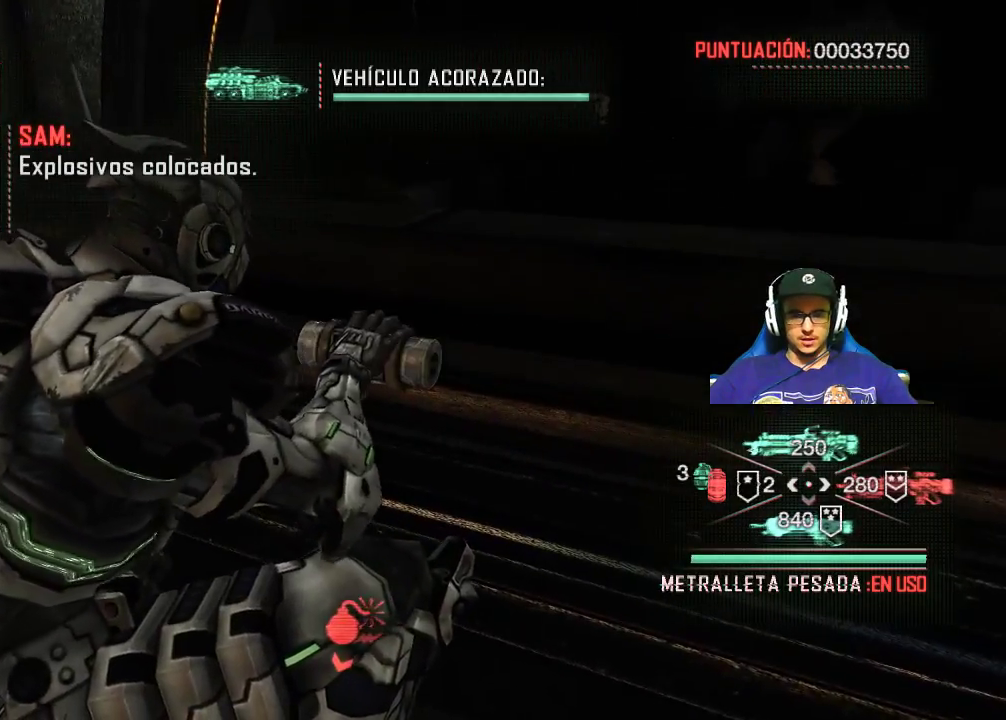
{"keys": [], "mouse": [], "mouse_move": "still", "events": []}
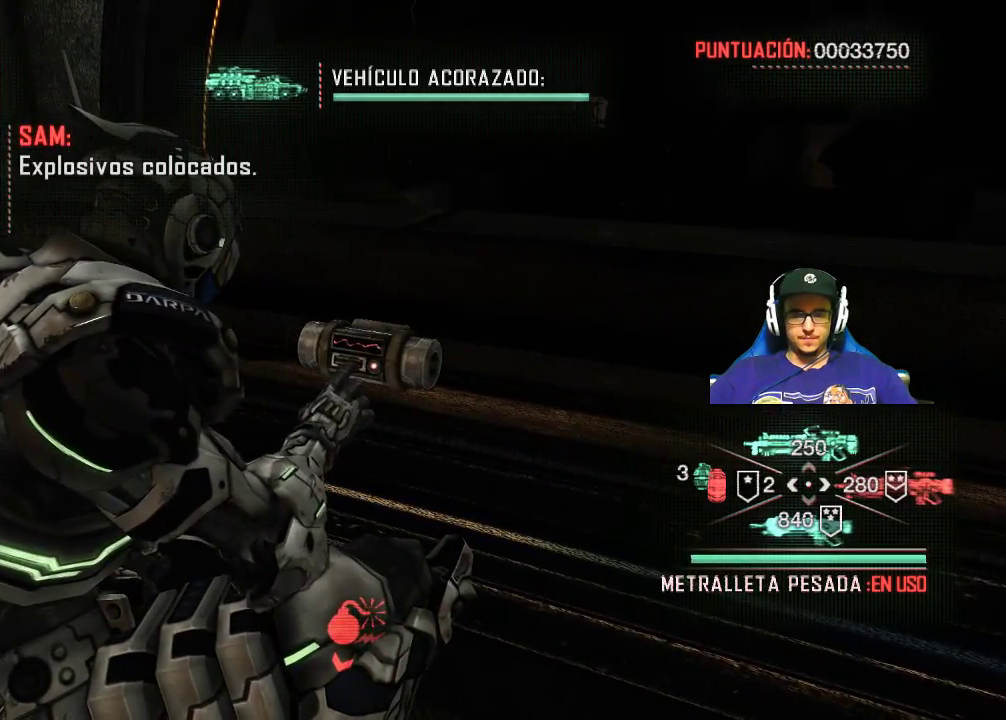
{"keys": ["w"], "mouse": [], "mouse_move": "up", "events": [[50, "w", "down"]]}
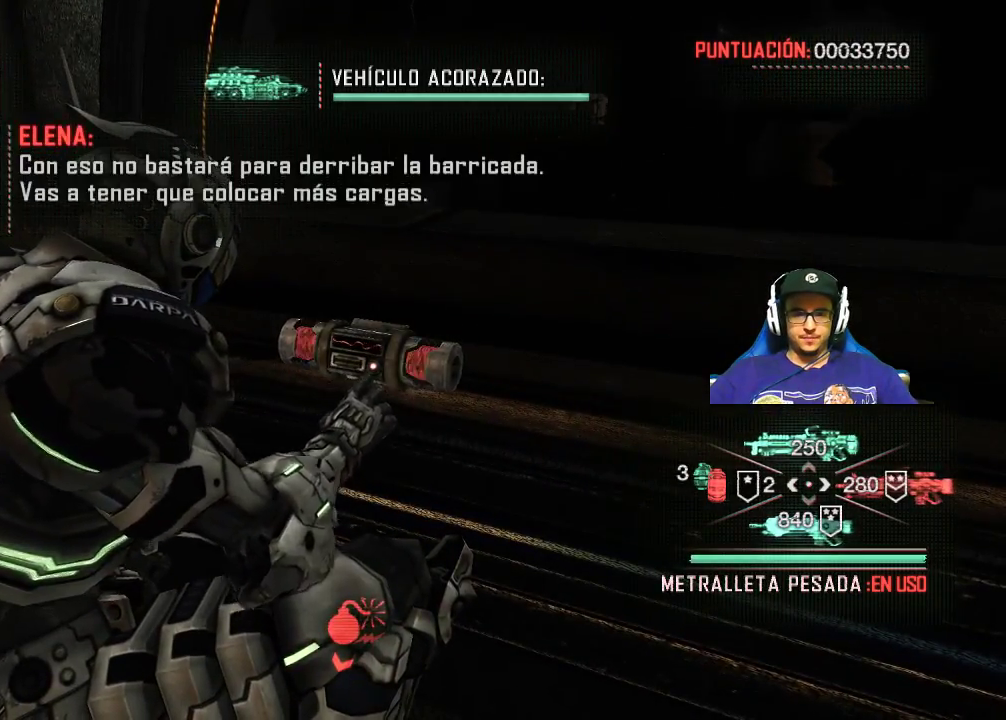
{"keys": ["w"], "mouse": [], "mouse_move": "still", "events": []}
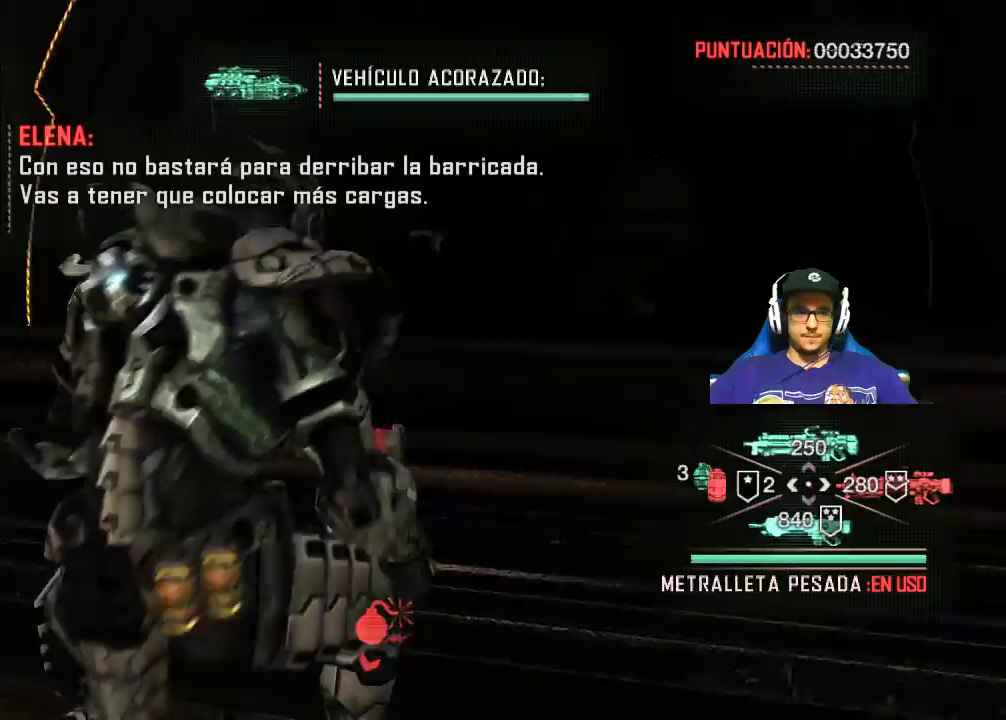
{"keys": ["w"], "mouse": [], "events": []}
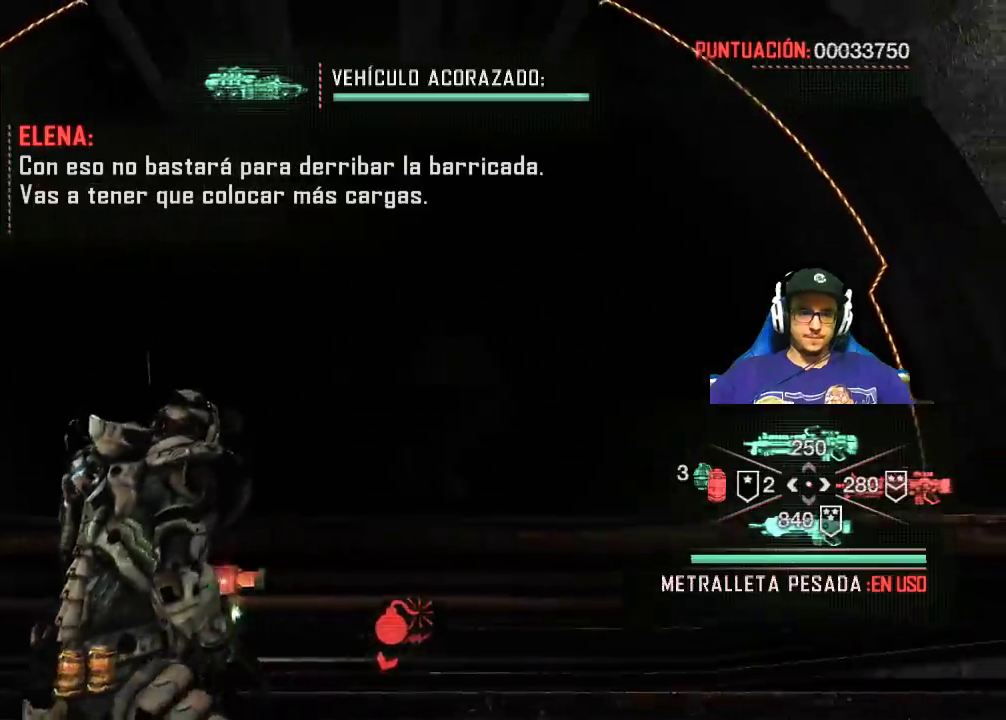
{"keys": ["a", "w"], "mouse": [], "mouse_move": "still", "events": [[133, "a", "down"]]}
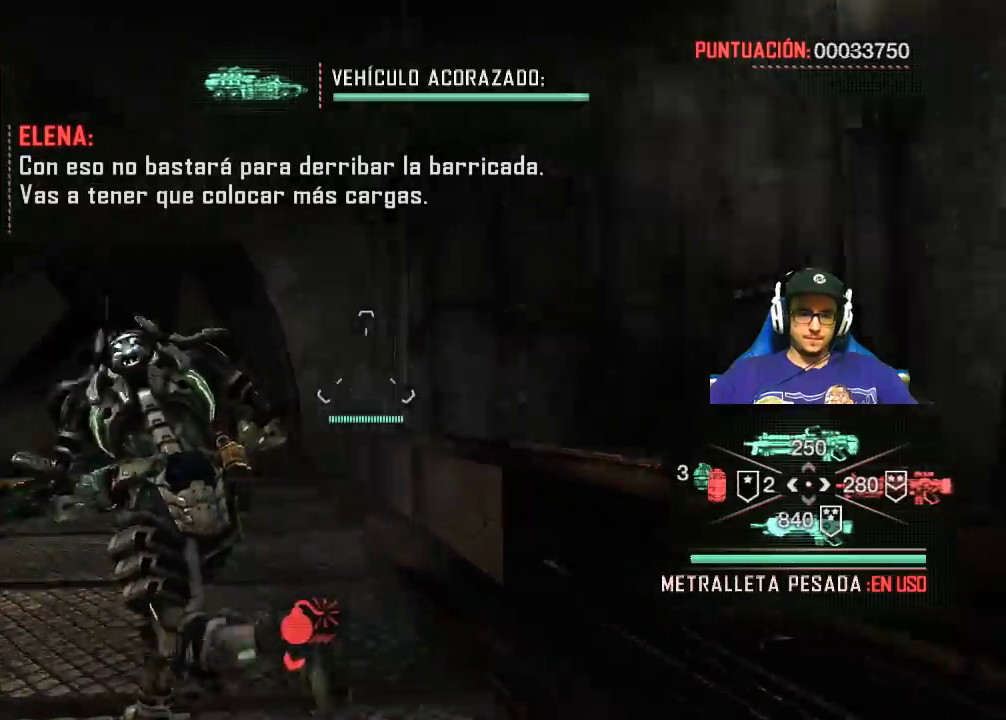
{"keys": ["shift", "w"], "mouse": [], "mouse_move": "down", "events": [[17, "a", "up"], [150, "shift", "down"]]}
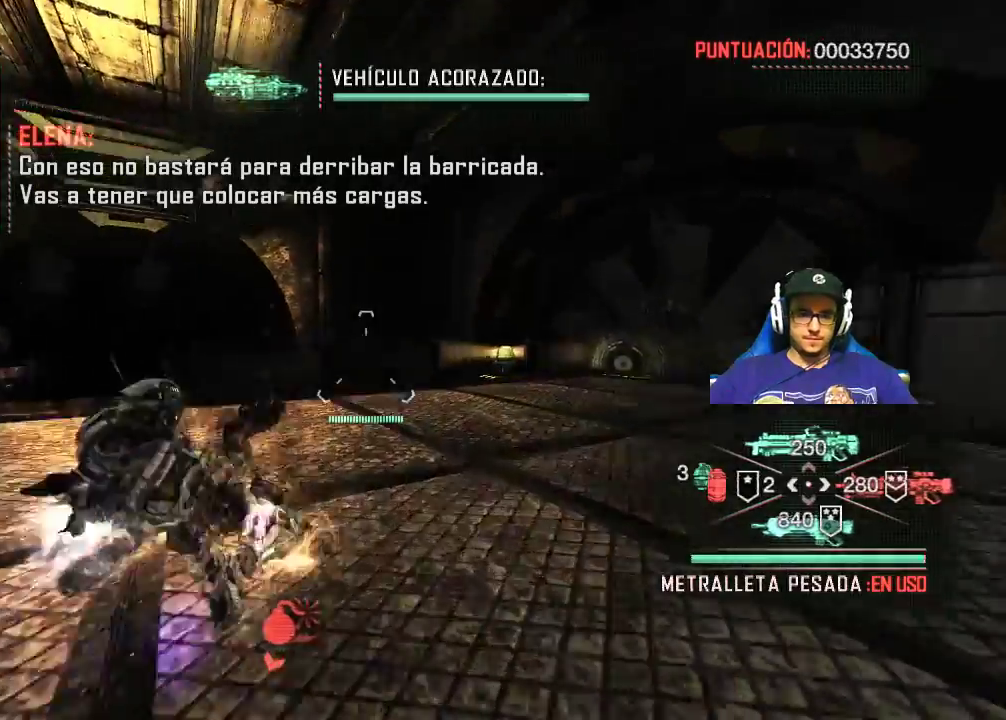
{"keys": ["d", "shift", "w"], "mouse": [], "mouse_move": "still", "events": [[167, "d", "down"]]}
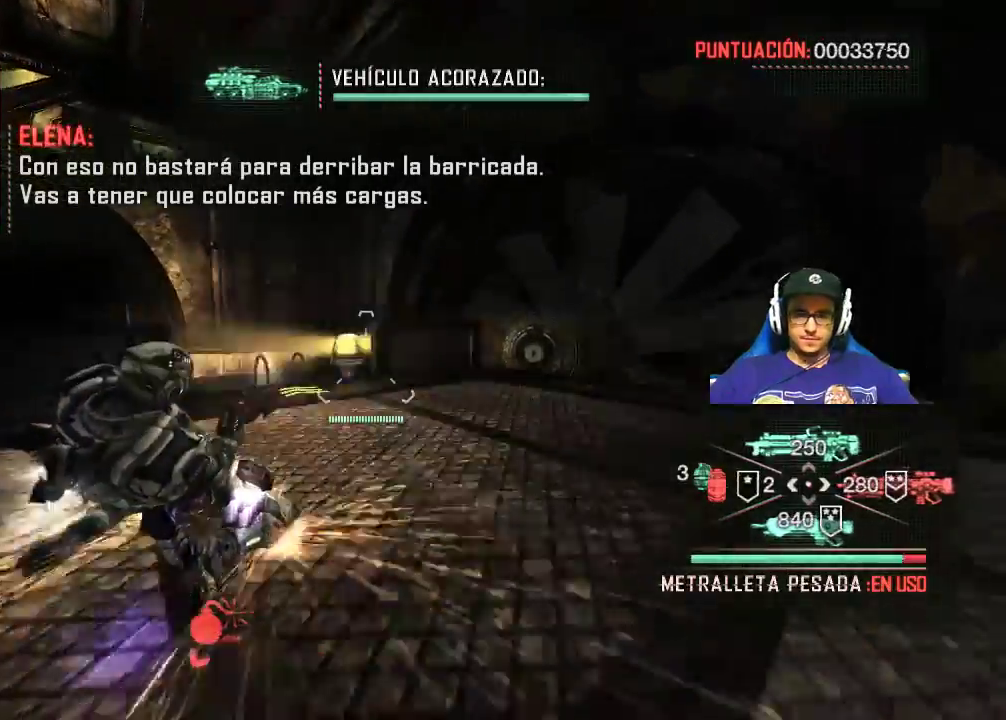
{"keys": ["a", "shift", "w"], "mouse": [], "mouse_move": "still", "events": [[133, "d", "up"], [417, "a", "down"]]}
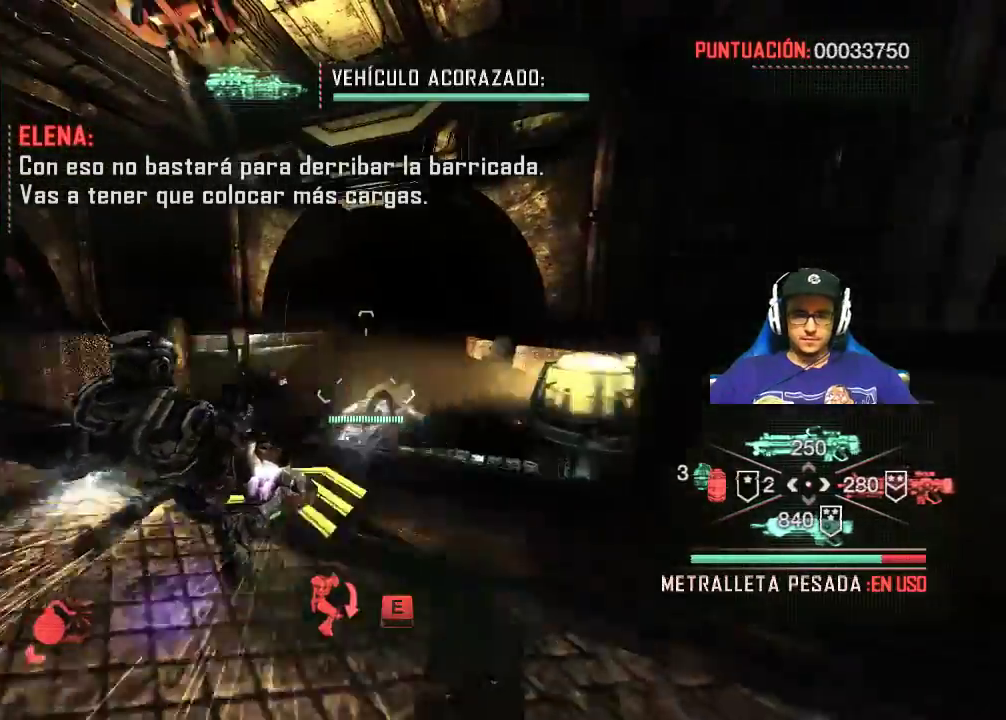
{"keys": ["w"], "mouse": [], "mouse_move": "right", "events": [[67, "a", "up"], [67, "shift", "up"]]}
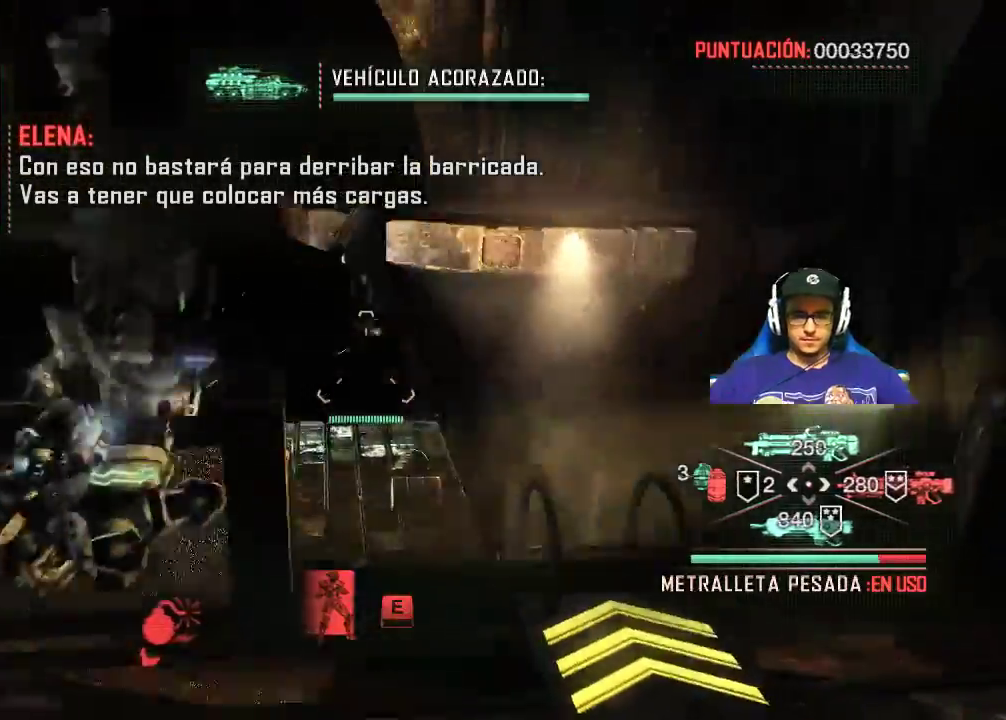
{"keys": ["w"], "mouse": [], "mouse_move": "left", "events": [[117, "d", "down"], [500, "d", "up"]]}
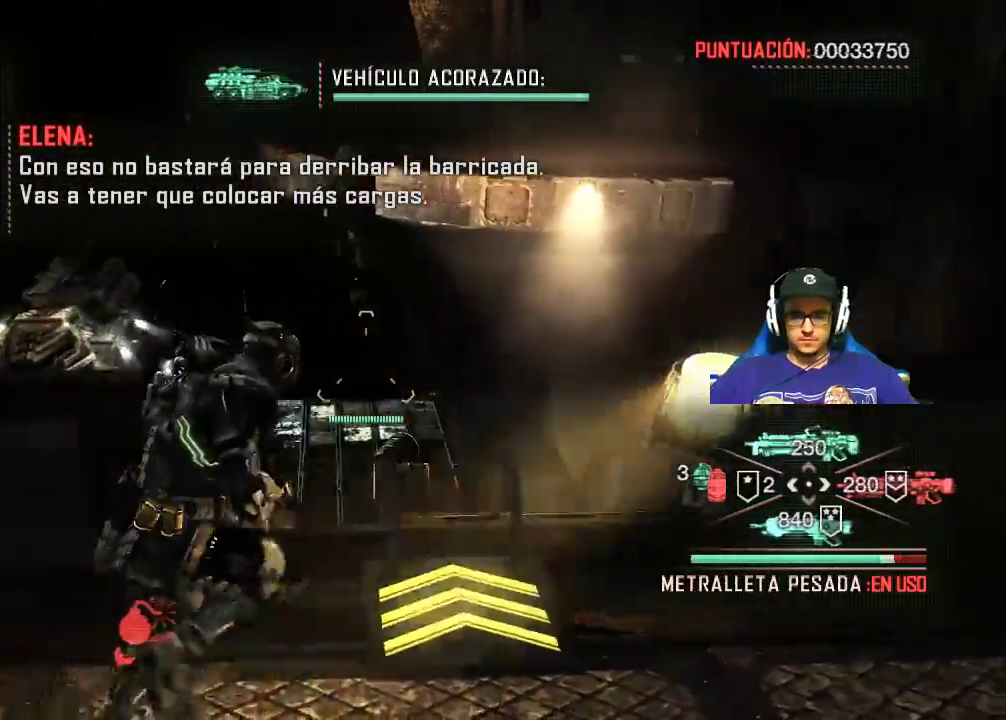
{"keys": ["w"], "mouse": [], "mouse_move": "right", "events": [[133, "e", "down"], [333, "e", "up"]]}
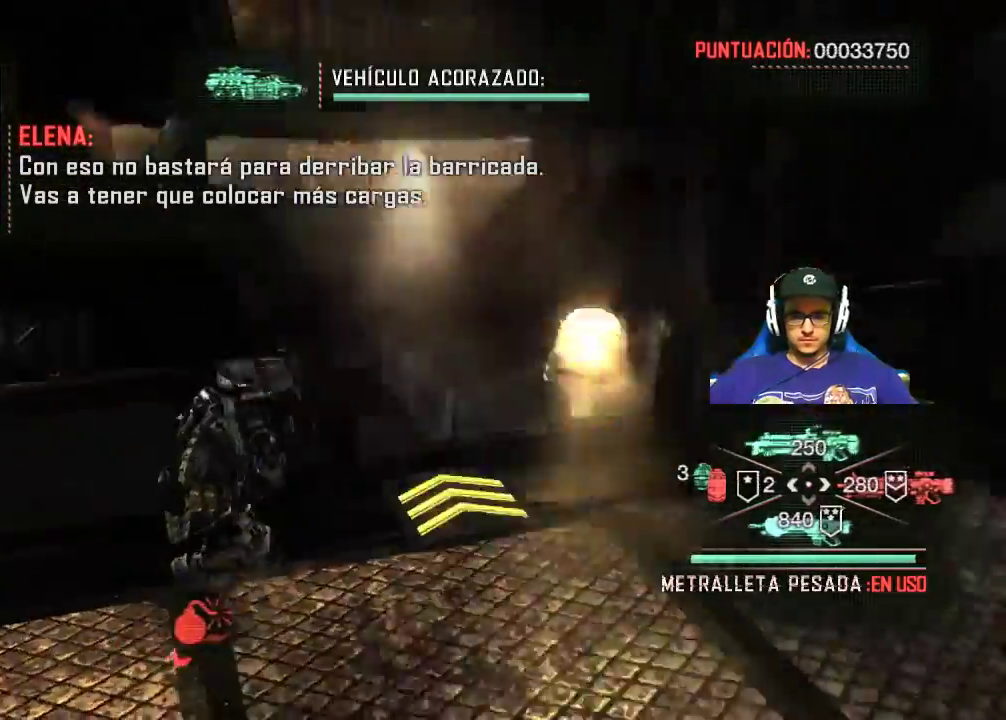
{"keys": ["d", "w"], "mouse": [], "mouse_move": "left", "events": [[17, "d", "down"]]}
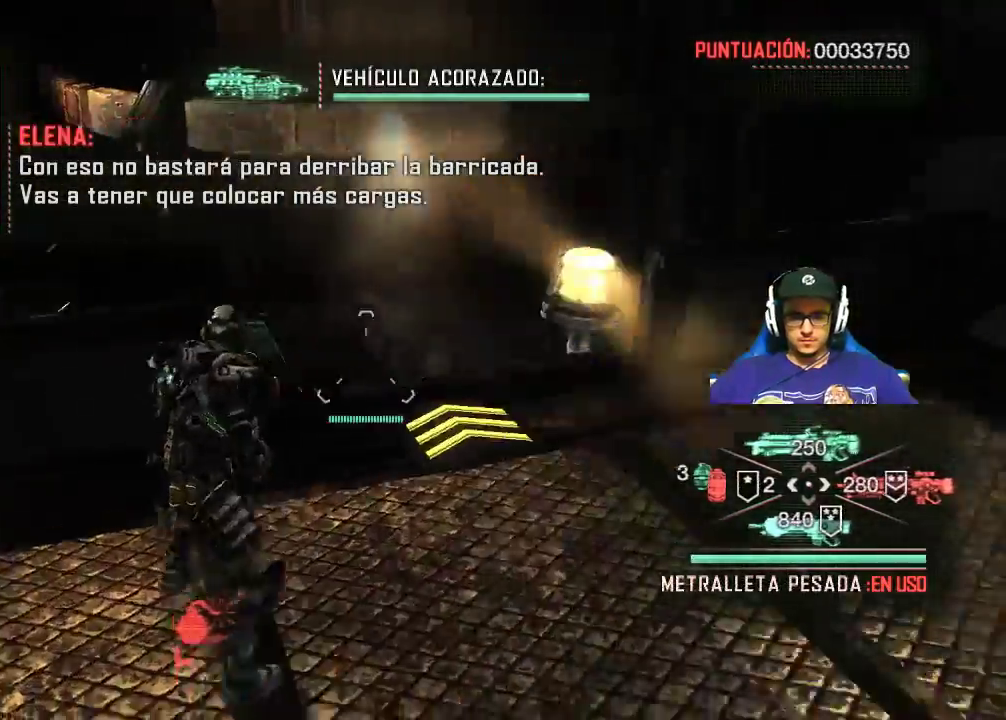
{"keys": ["w"], "mouse": [], "mouse_move": "left", "events": [[350, "d", "up"]]}
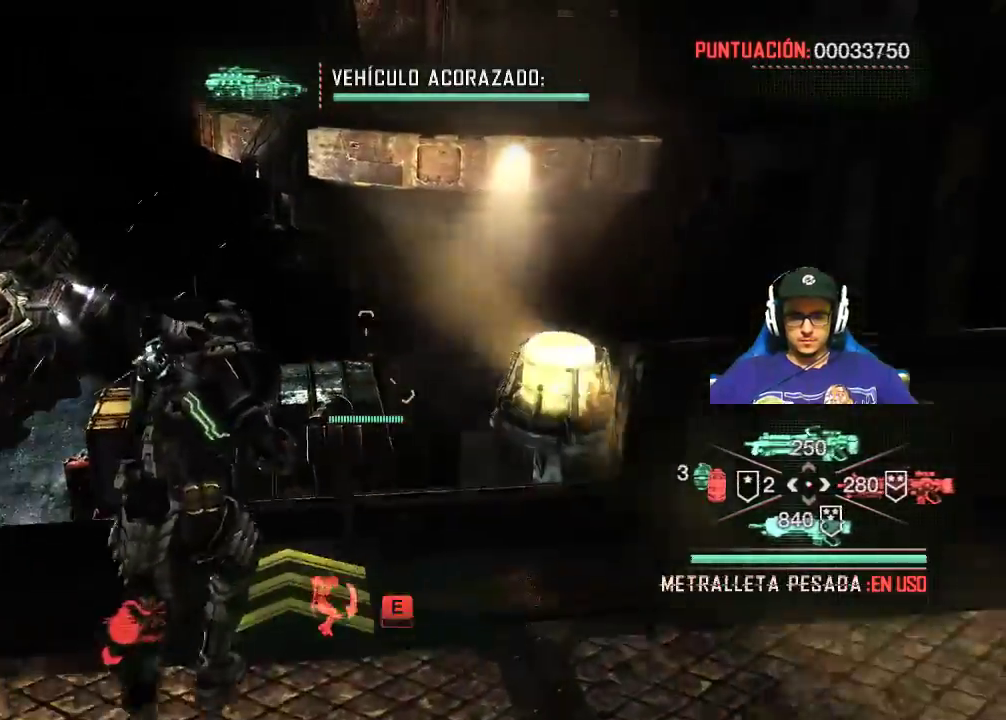
{"keys": ["w"], "mouse": [], "mouse_move": "still", "events": [[100, "e", "down"], [283, "e", "up"]]}
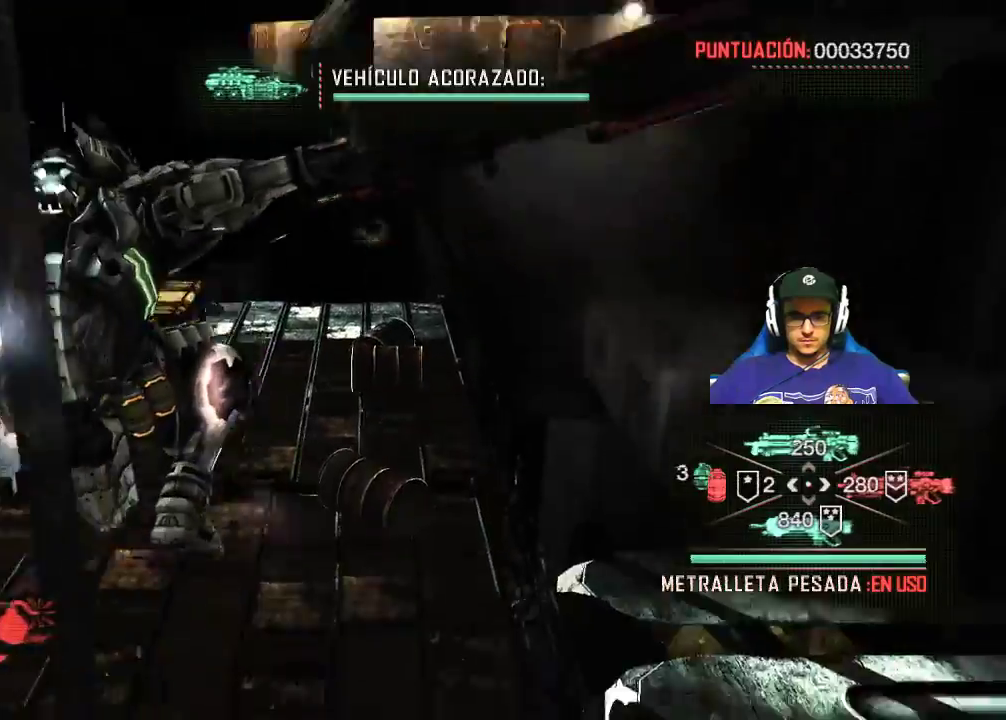
{"keys": ["w"], "mouse": [], "mouse_move": "still", "events": []}
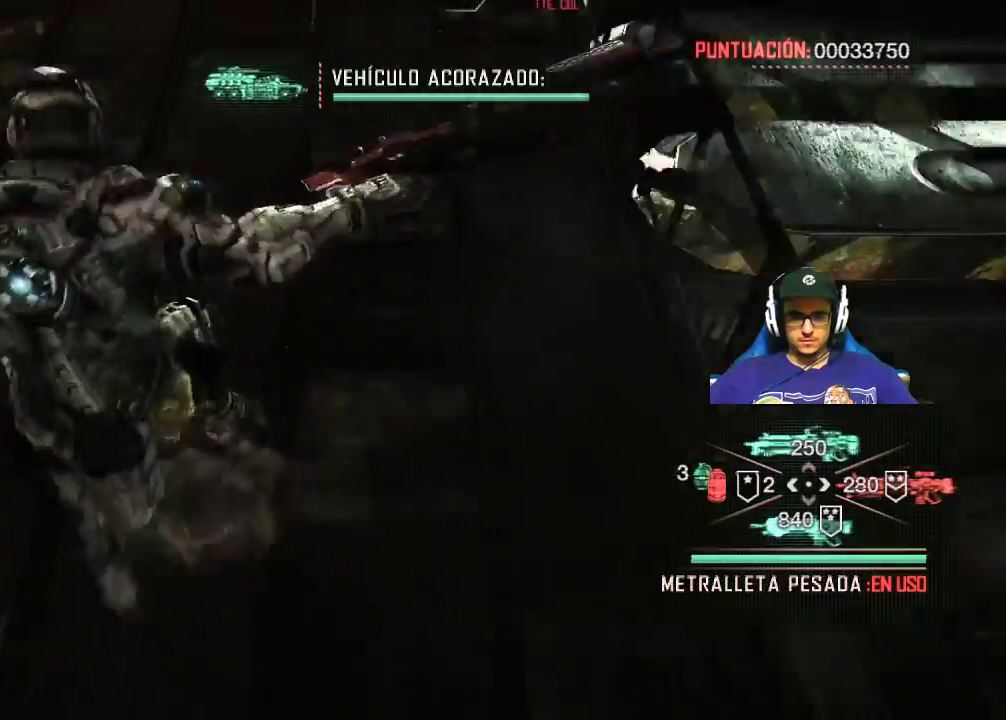
{"keys": ["w"], "mouse": [], "mouse_move": "still", "events": []}
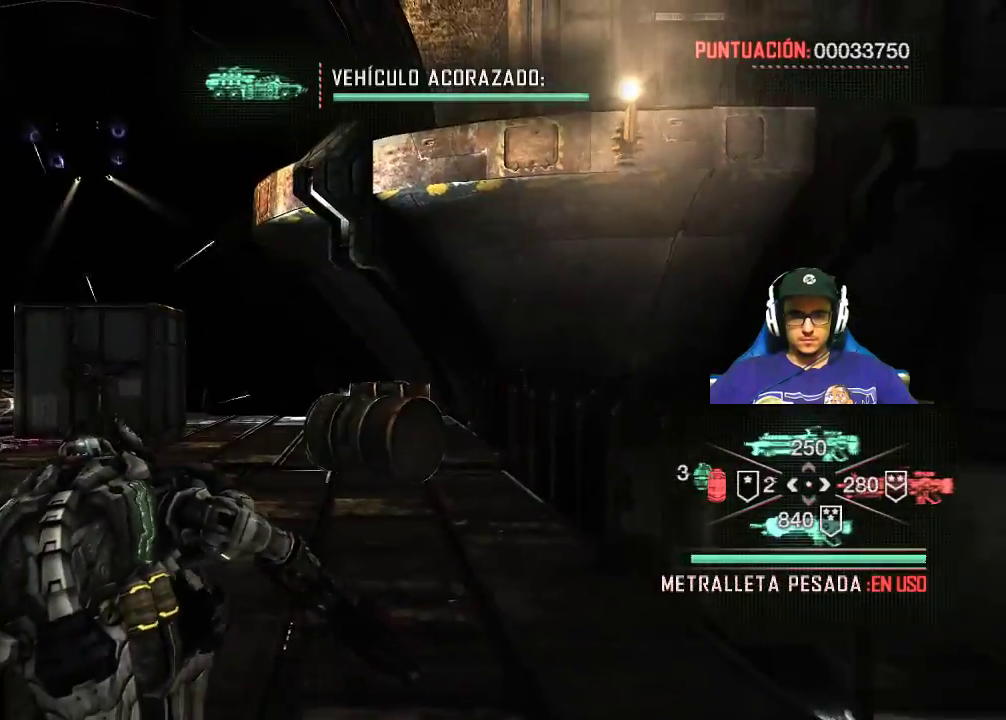
{"keys": ["w"], "mouse": [], "mouse_move": "down", "events": []}
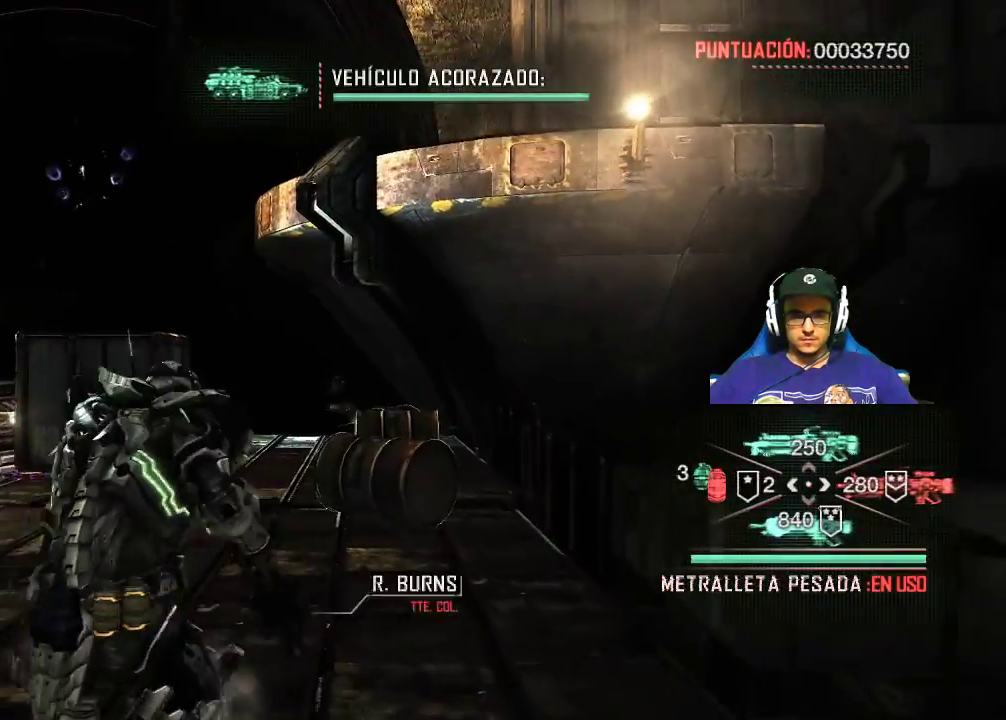
{"keys": [], "mouse": [], "mouse_move": "down", "events": [[433, "w", "up"]]}
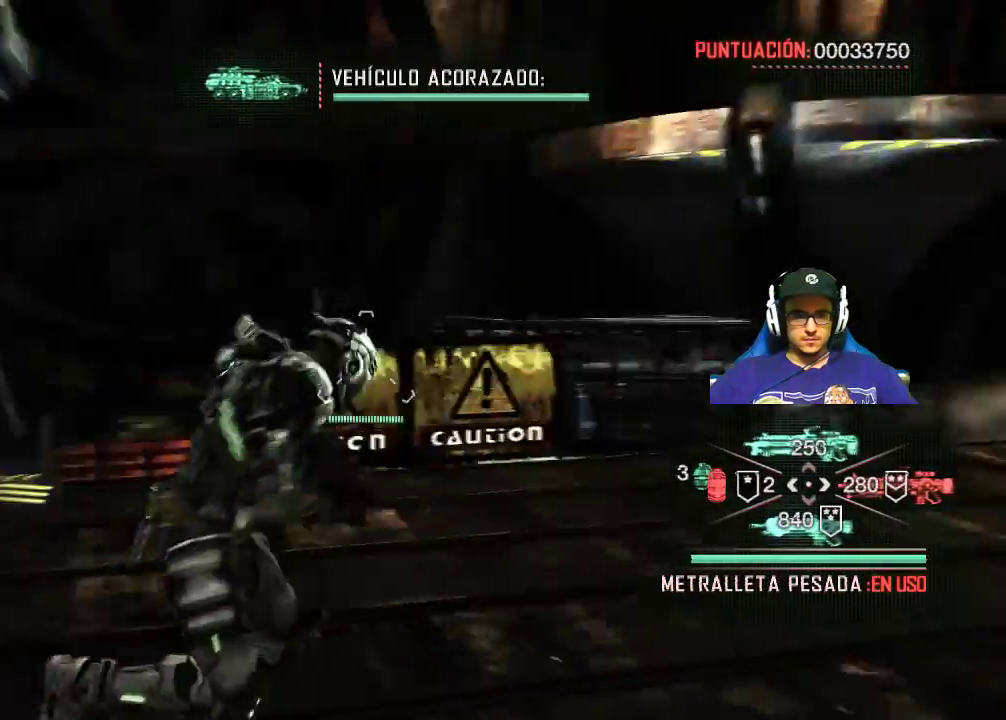
{"keys": ["d", "w"], "mouse": [], "mouse_move": "still", "events": [[83, "w", "down"], [317, "d", "down"]]}
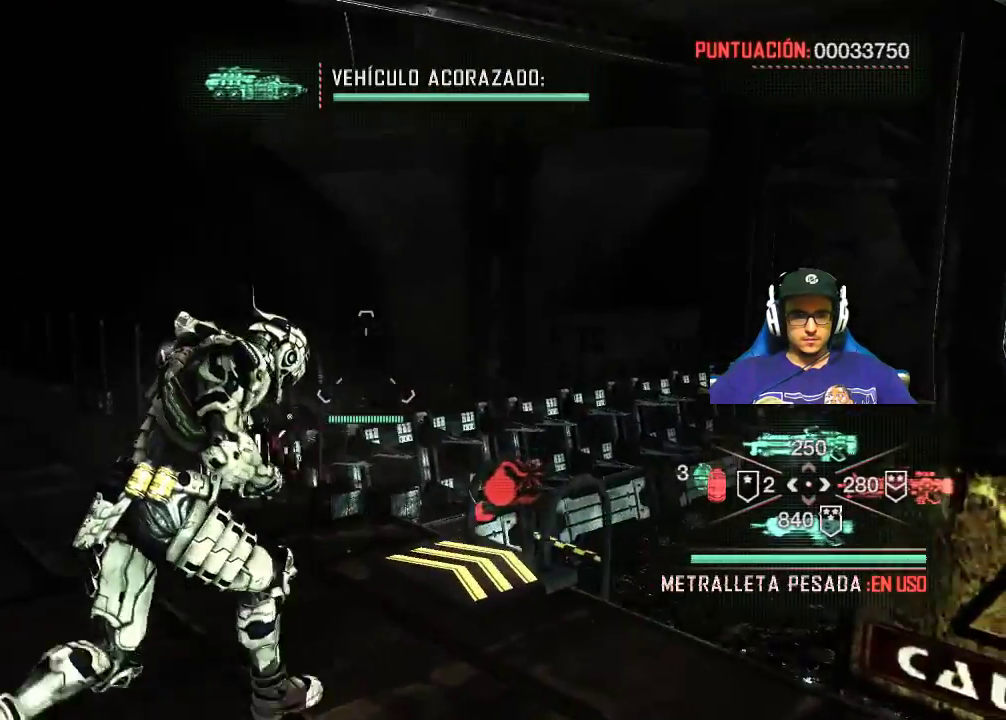
{"keys": ["w"], "mouse": [], "mouse_move": "still", "events": [[183, "d", "up"]]}
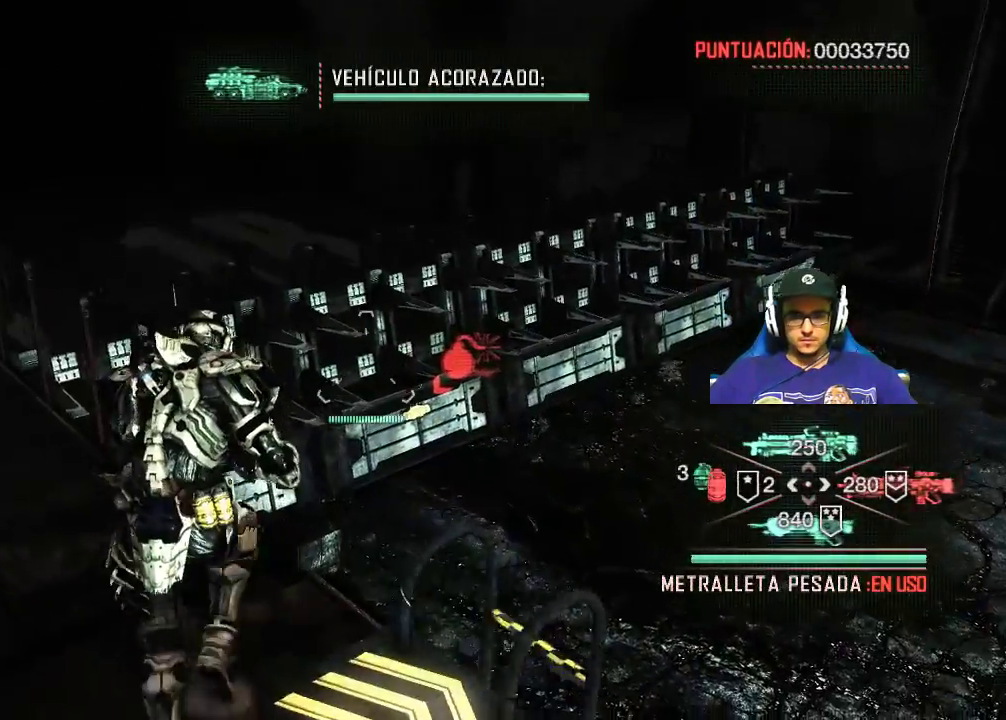
{"keys": ["e", "w"], "mouse": [], "mouse_move": "right", "events": [[433, "e", "down"]]}
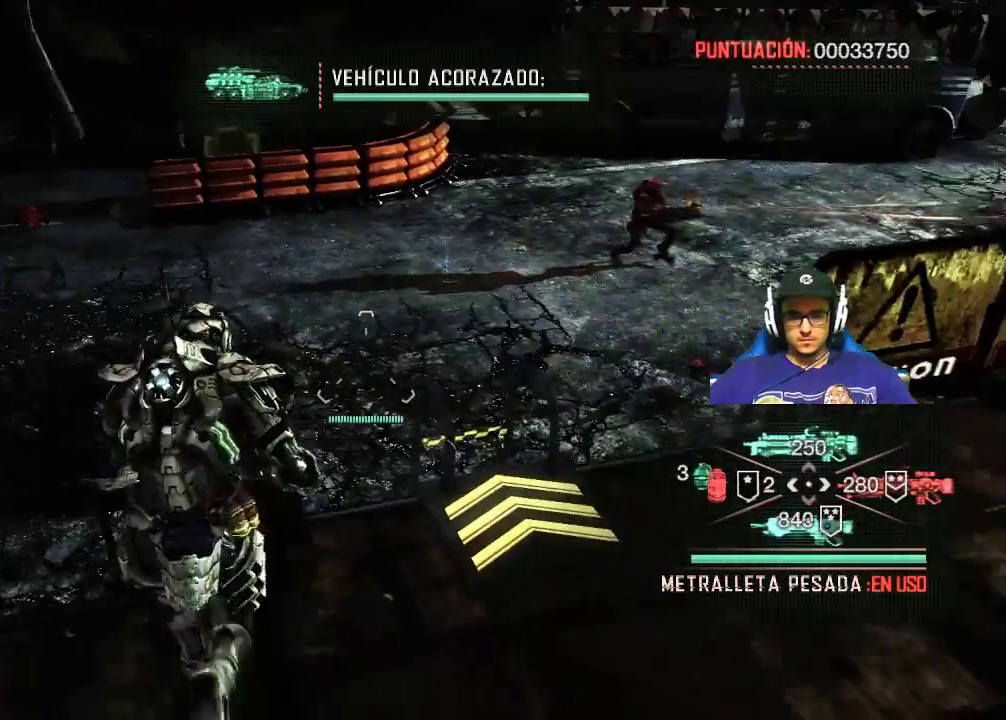
{"keys": ["w"], "mouse": [], "mouse_move": "still", "events": [[117, "e", "up"]]}
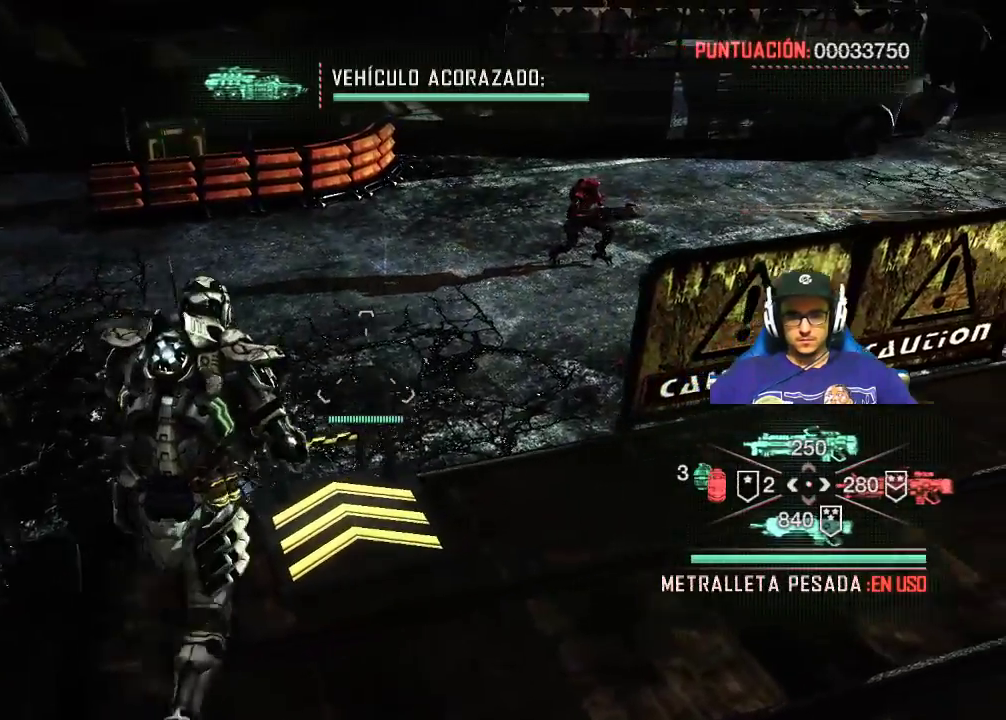
{"keys": ["w"], "mouse": [], "mouse_move": "still", "events": [[233, "e", "down"], [383, "e", "up"]]}
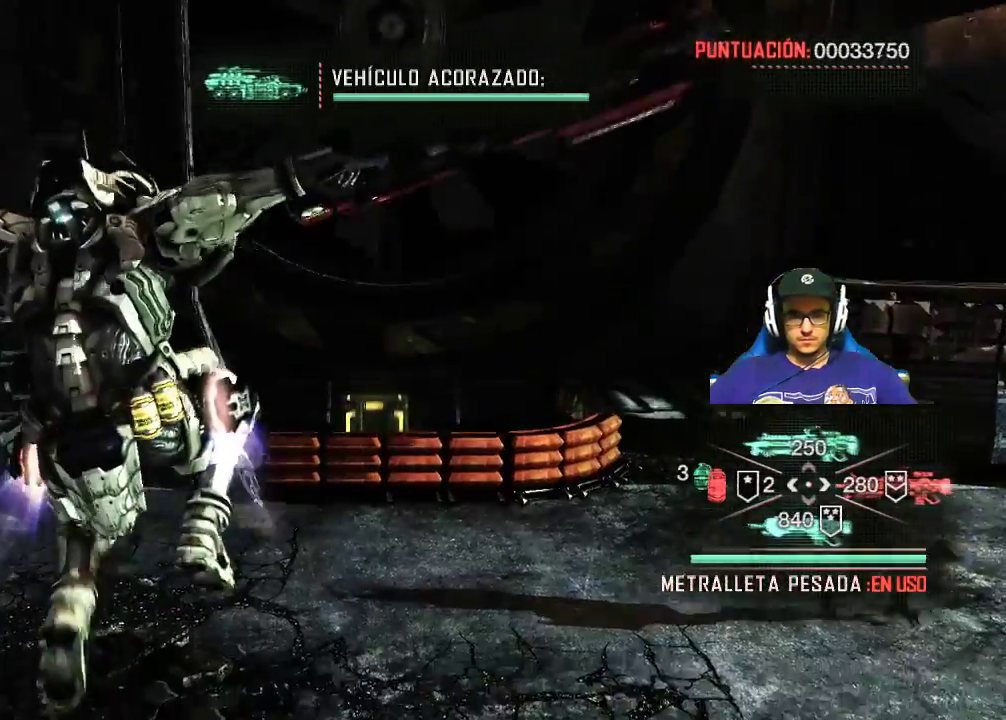
{"keys": ["w"], "mouse": [], "mouse_move": "up-left", "events": []}
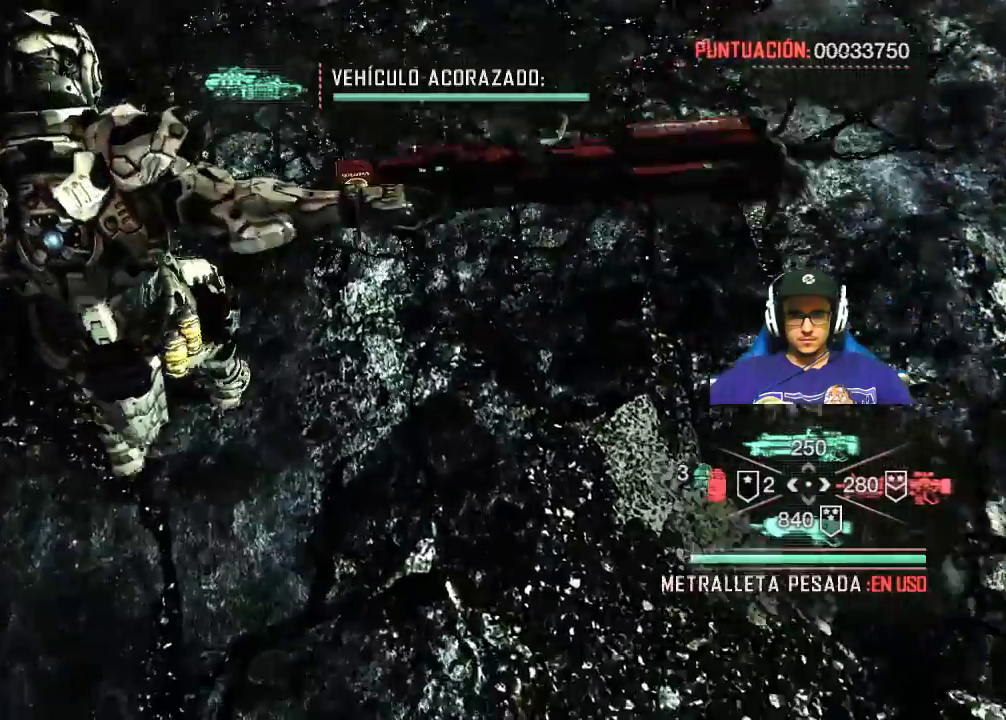
{"keys": ["w"], "mouse": [], "mouse_move": "up", "events": []}
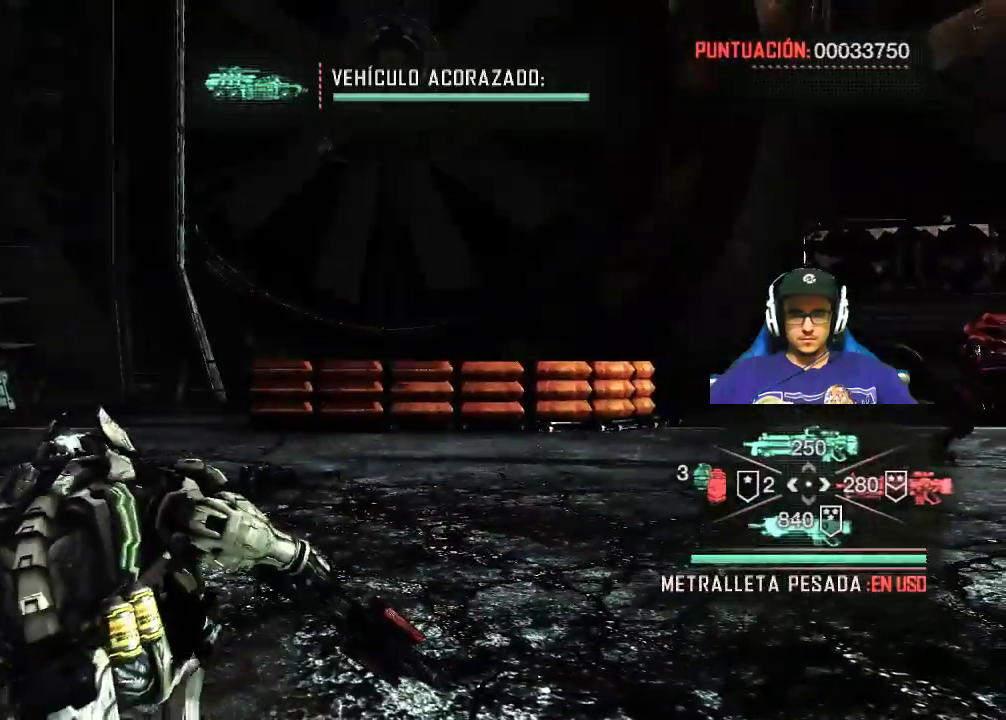
{"keys": ["w"], "mouse": [], "mouse_move": "down", "events": []}